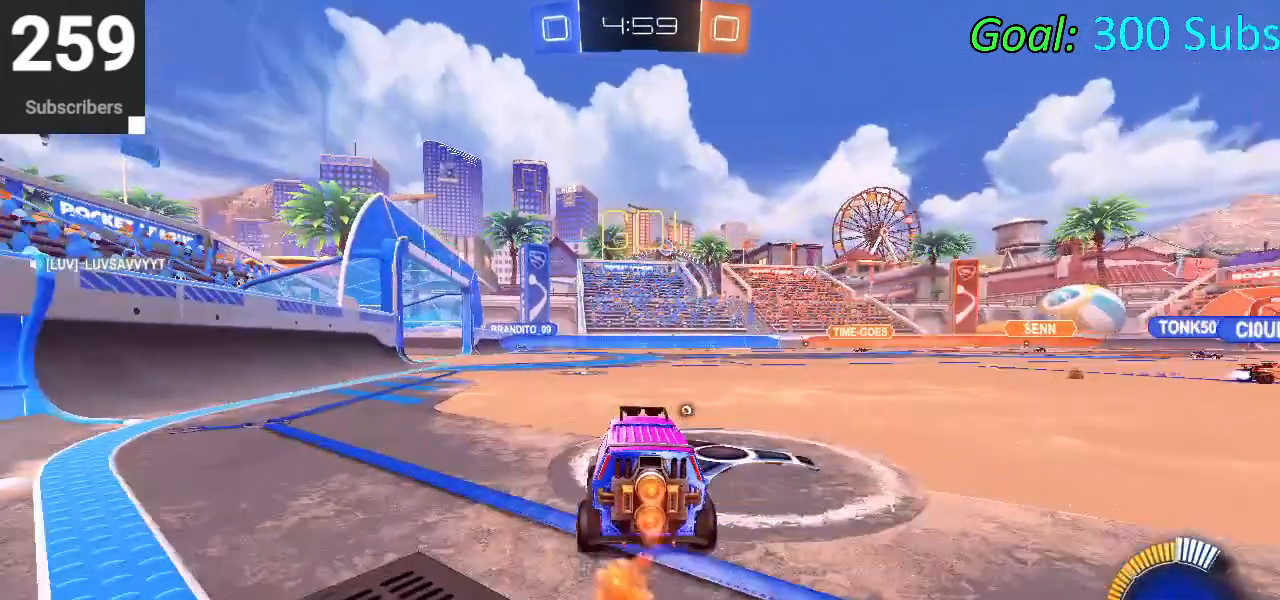
Gameplay with a controller (PlayStation layout); each line is a JSON object with the inputs held at the frame after it. "events" lists button and stick changes between this image and that frame as [ms after this image, input, new state], when the widget could be followed in between.
{"buttons": ["CIRCLE", "TRIANGLE", "L1", "R2"], "left_stick": "down", "right_stick": "center", "events": [[33, "left_stick", "up-left"], [67, "L1", "down"], [133, "left_stick", "up"], [217, "CROSS", "down"], [283, "CROSS", "up"], [333, "left_stick", "right"], [400, "left_stick", "down-right"], [417, "CROSS", "down"], [500, "CROSS", "up"], [500, "TRIANGLE", "down"], [500, "left_stick", "down"]]}
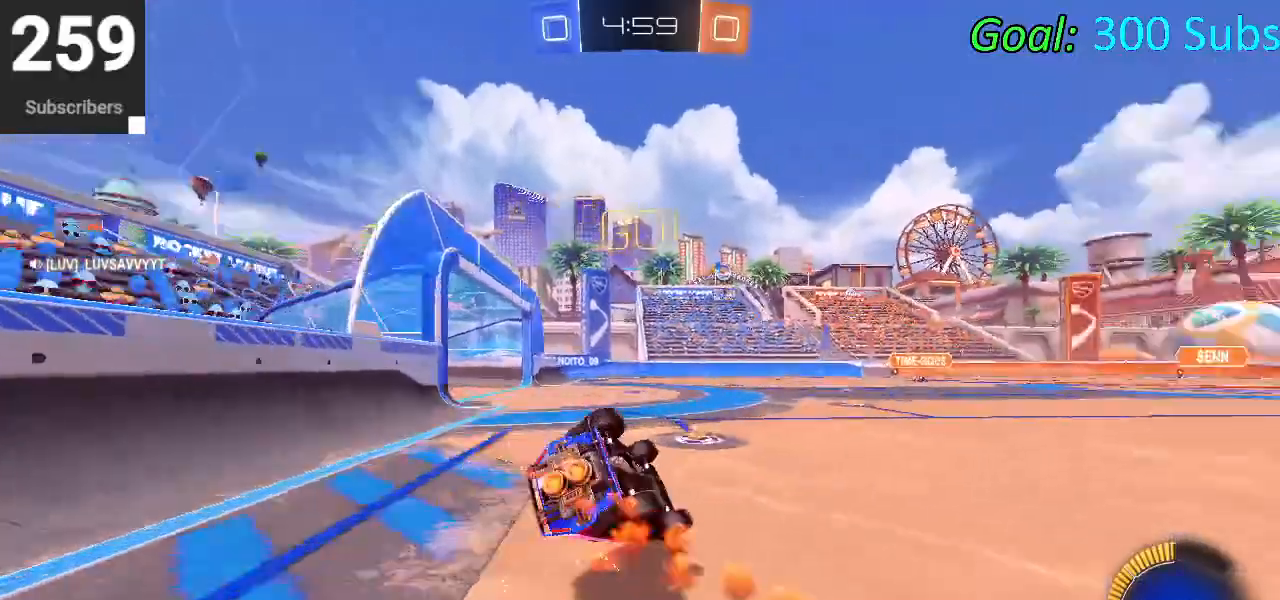
{"buttons": ["L1", "R2"], "left_stick": "down", "right_stick": "center", "events": [[133, "TRIANGLE", "up"], [133, "left_stick", "center"], [233, "left_stick", "down"], [317, "CIRCLE", "up"]]}
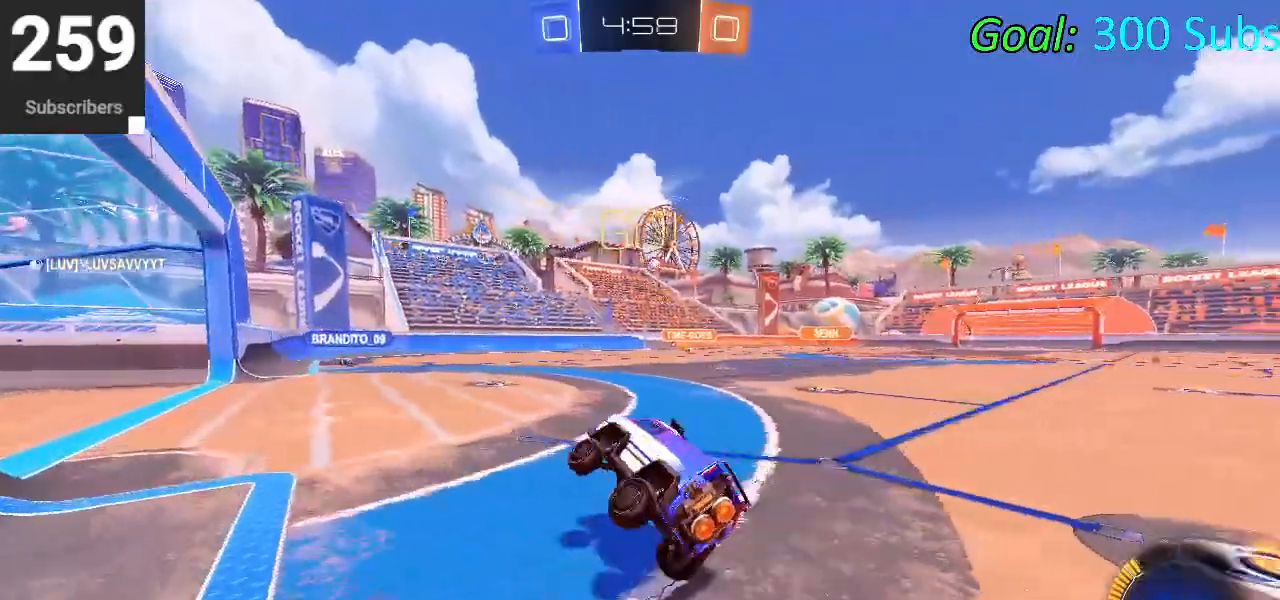
{"buttons": ["L2"], "left_stick": "up-right", "right_stick": "center", "events": [[33, "left_stick", "down-left"], [50, "R2", "up"], [83, "L1", "up"], [300, "left_stick", "center"], [317, "L2", "down"], [367, "left_stick", "up-right"]]}
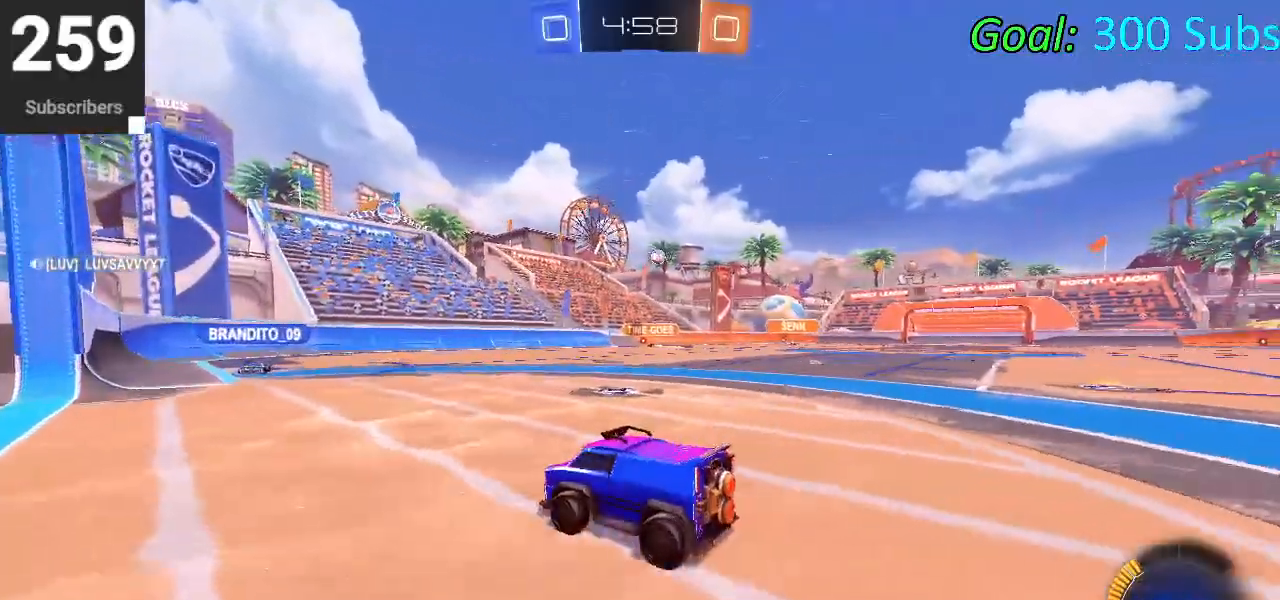
{"buttons": ["SQUARE", "R2"], "left_stick": "right", "right_stick": "center", "events": [[117, "left_stick", "right"], [167, "L2", "up"], [217, "R2", "down"], [250, "R1", "down"], [250, "R2", "up"], [400, "R2", "down"], [450, "R1", "up"], [450, "SQUARE", "down"]]}
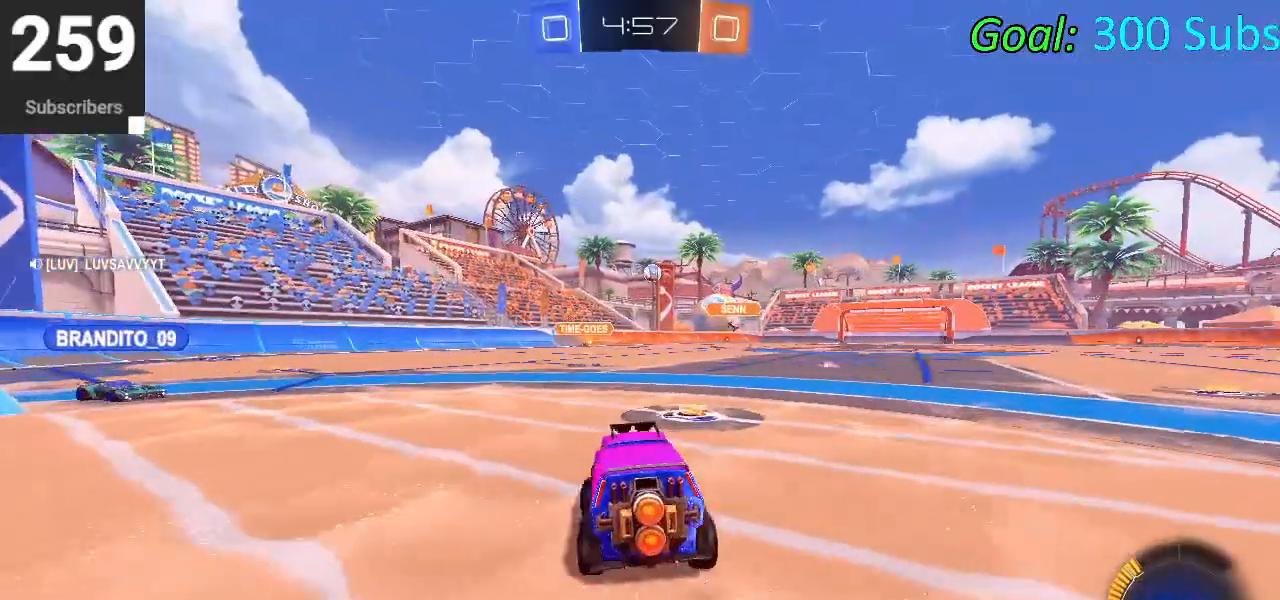
{"buttons": ["L2"], "left_stick": "center", "right_stick": "center", "events": [[67, "L1", "down"], [83, "SQUARE", "up"], [167, "R1", "down"], [183, "L1", "up"], [300, "R1", "up"], [300, "left_stick", "center"], [333, "L2", "down"], [333, "R2", "up"]]}
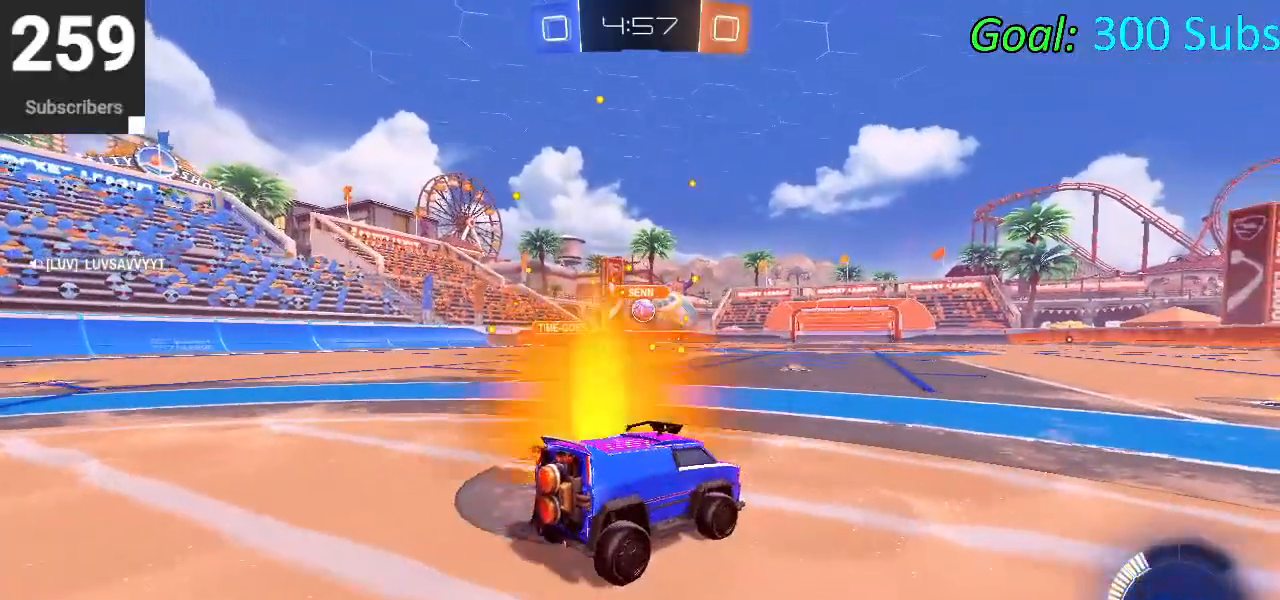
{"buttons": ["L2", "R2"], "left_stick": "center", "right_stick": "center", "events": [[83, "left_stick", "right"], [333, "left_stick", "left"], [450, "R2", "down"], [450, "left_stick", "center"]]}
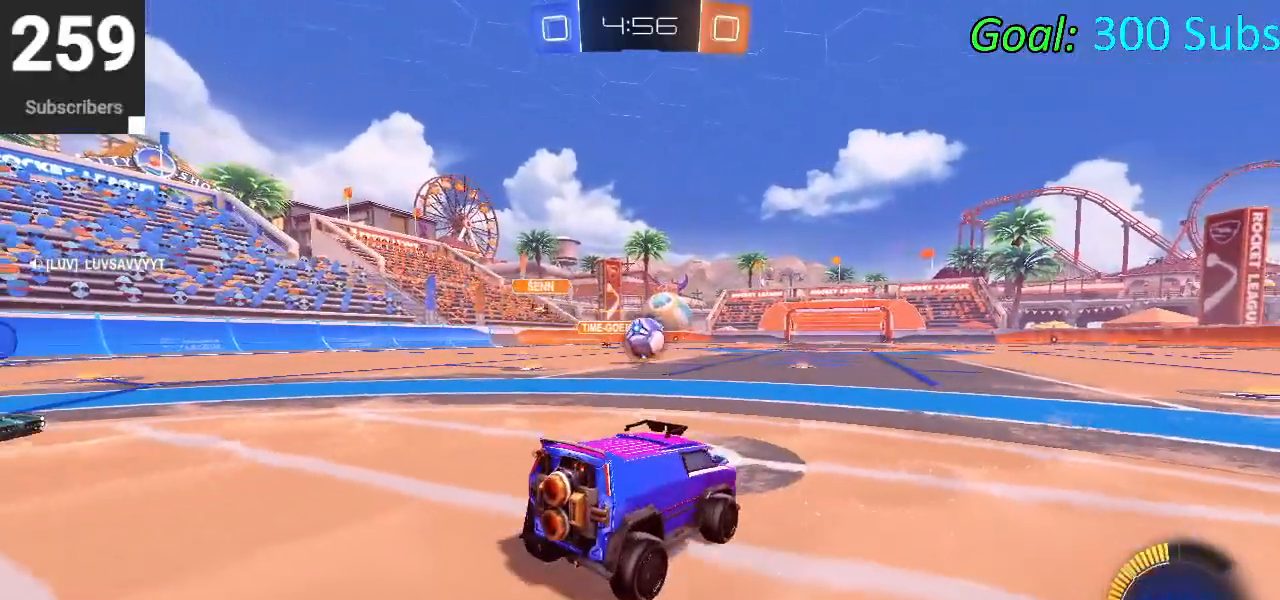
{"buttons": ["CROSS", "CIRCLE", "R2"], "left_stick": "left", "right_stick": "center", "events": [[33, "L2", "up"], [83, "CIRCLE", "down"], [133, "CROSS", "down"], [167, "left_stick", "down-left"], [400, "CROSS", "up"], [417, "left_stick", "left"], [483, "CROSS", "down"]]}
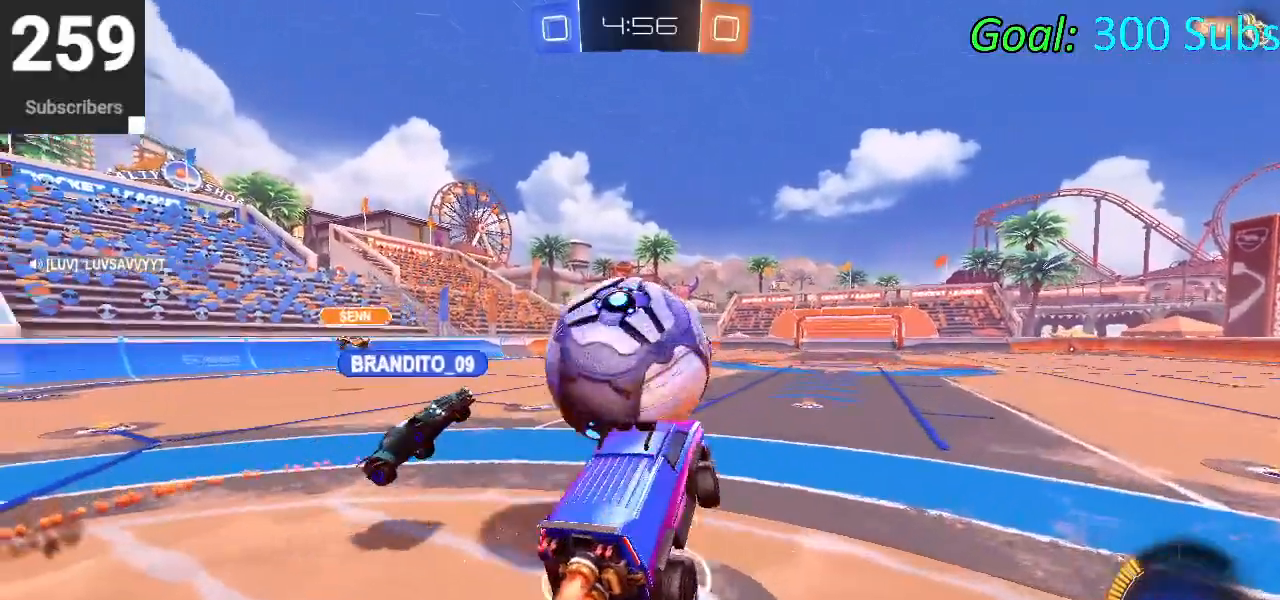
{"buttons": ["R2"], "left_stick": "center", "right_stick": "center", "events": [[17, "left_stick", "up-left"], [217, "CROSS", "up"], [217, "left_stick", "center"], [267, "CIRCLE", "up"]]}
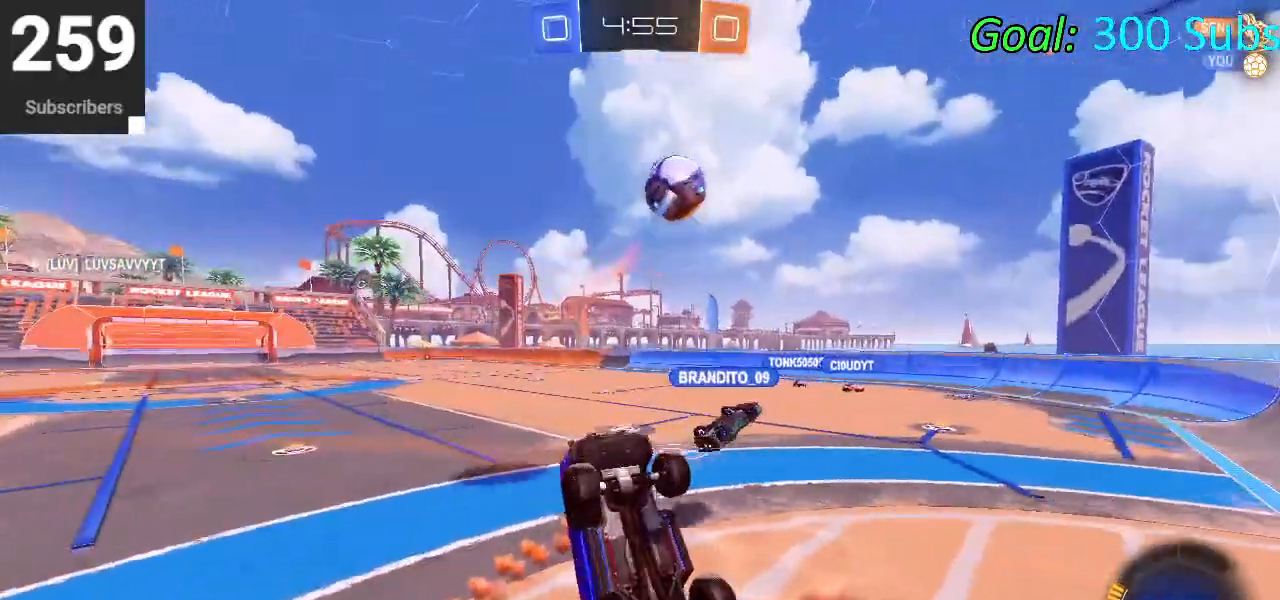
{"buttons": ["R2"], "left_stick": "up-right", "right_stick": "center", "events": [[33, "left_stick", "down-right"], [150, "left_stick", "right"], [250, "left_stick", "up-right"]]}
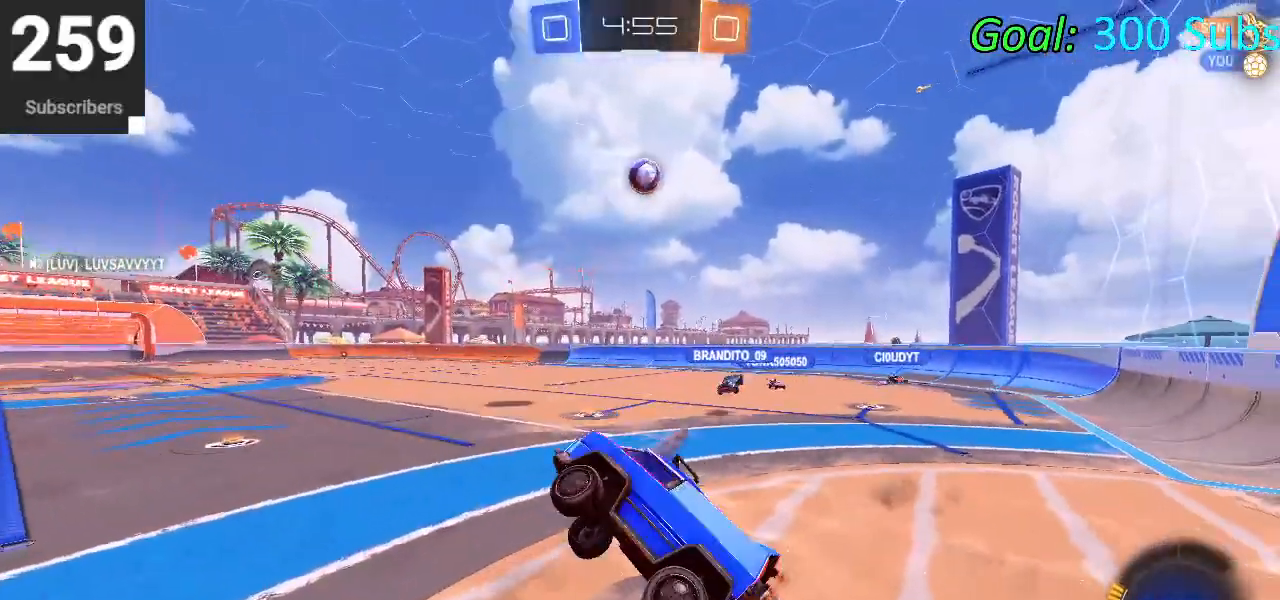
{"buttons": ["R2"], "left_stick": "up-right", "right_stick": "center", "events": [[67, "left_stick", "center"], [450, "left_stick", "up-right"]]}
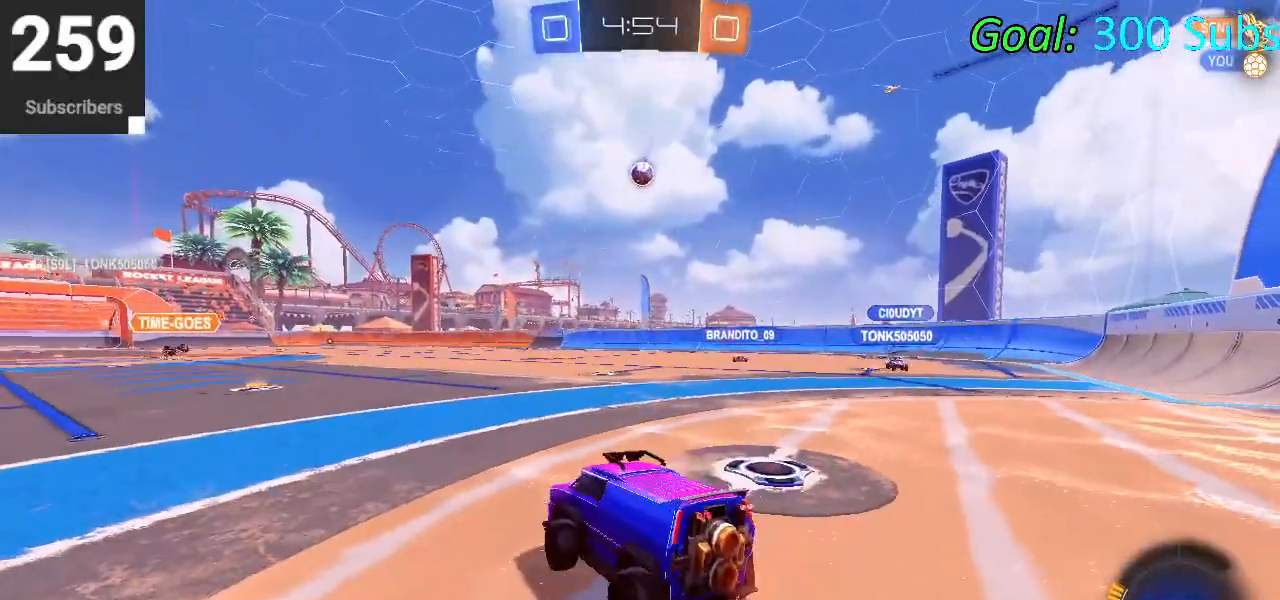
{"buttons": ["R2"], "left_stick": "right", "right_stick": "center", "events": [[367, "left_stick", "right"]]}
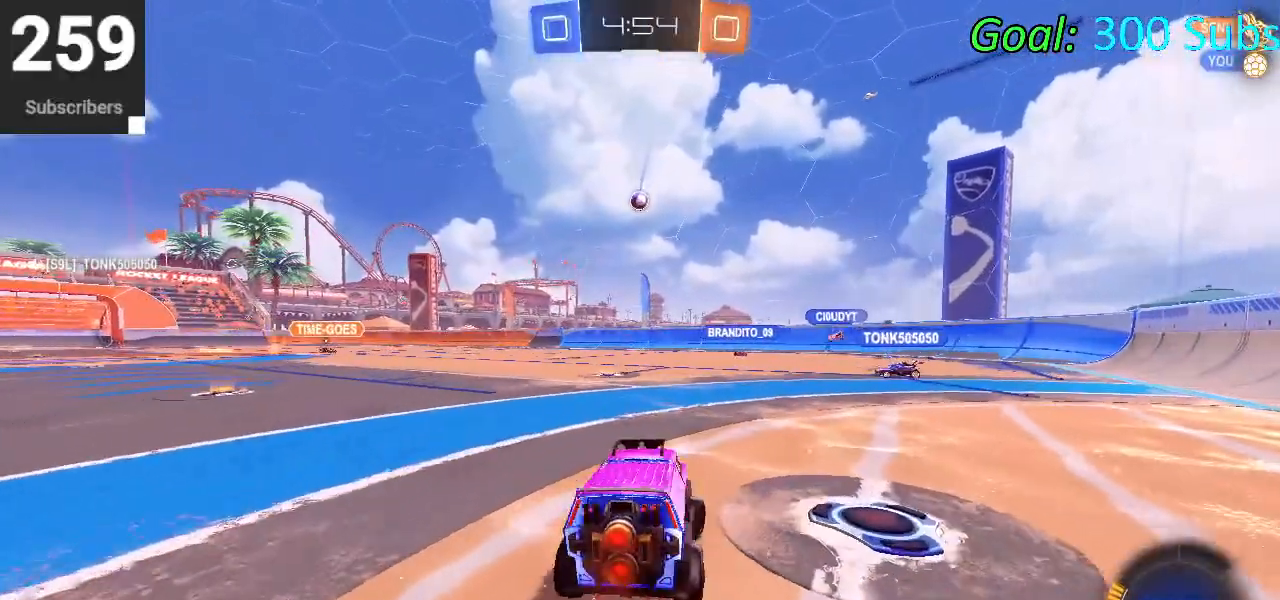
{"buttons": ["R2"], "left_stick": "center", "right_stick": "center", "events": [[400, "left_stick", "center"]]}
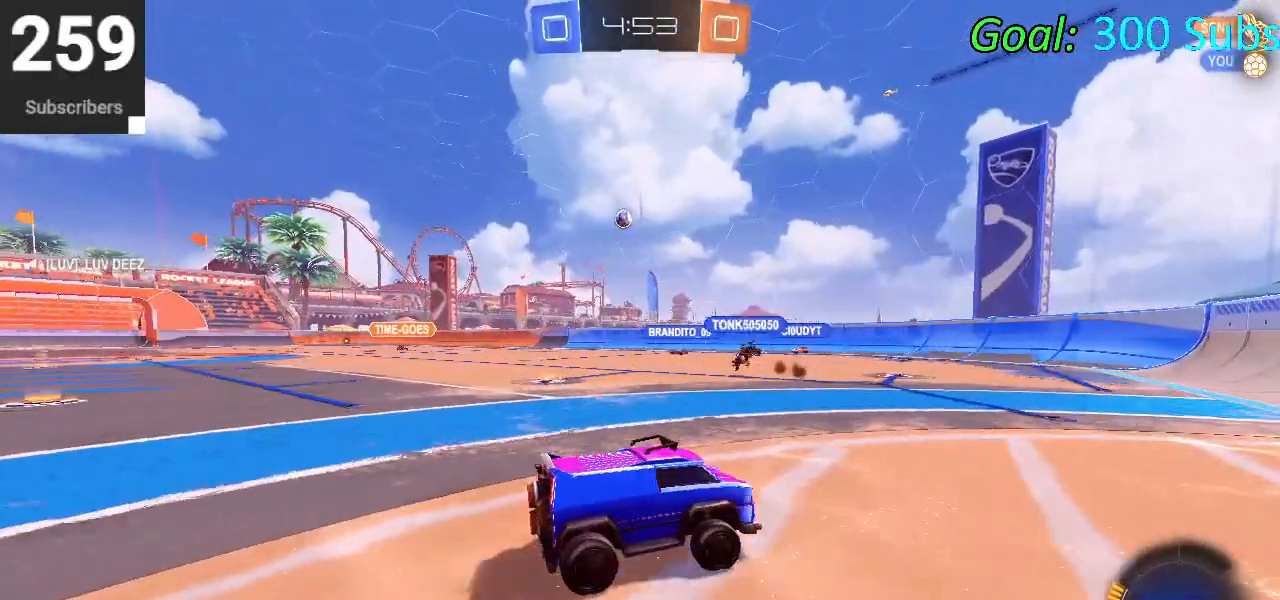
{"buttons": ["R2"], "left_stick": "left", "right_stick": "center", "events": [[133, "left_stick", "left"], [317, "left_stick", "center"], [483, "left_stick", "left"]]}
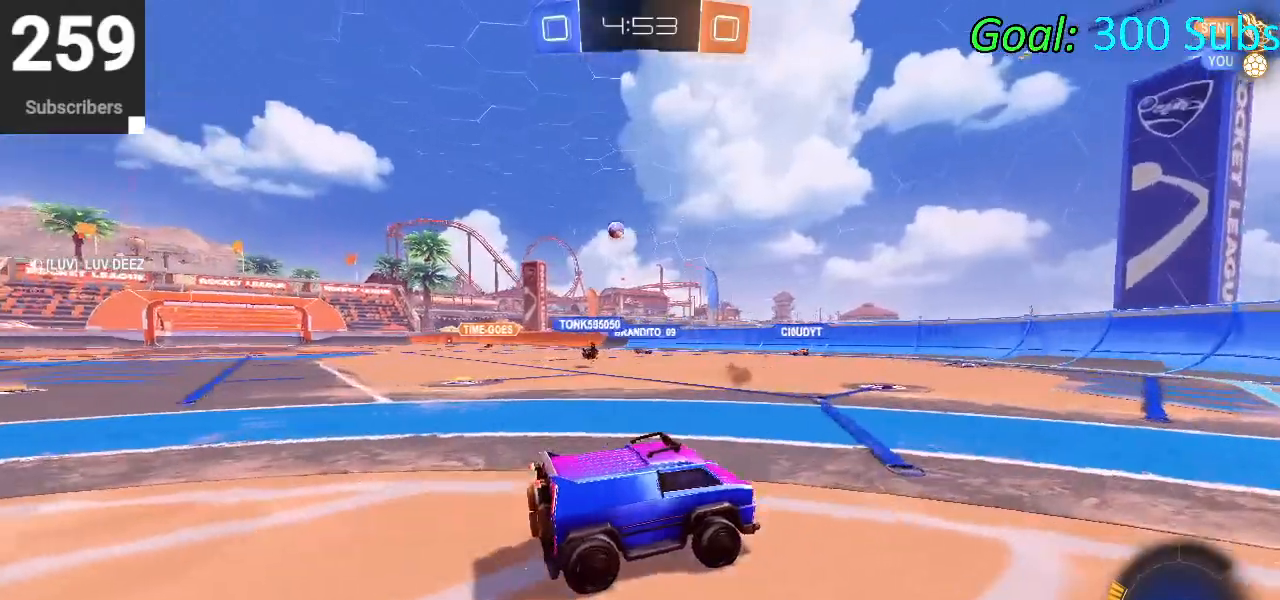
{"buttons": ["R2"], "left_stick": "center", "right_stick": "center", "events": [[150, "SQUARE", "down"], [300, "SQUARE", "up"], [383, "left_stick", "center"]]}
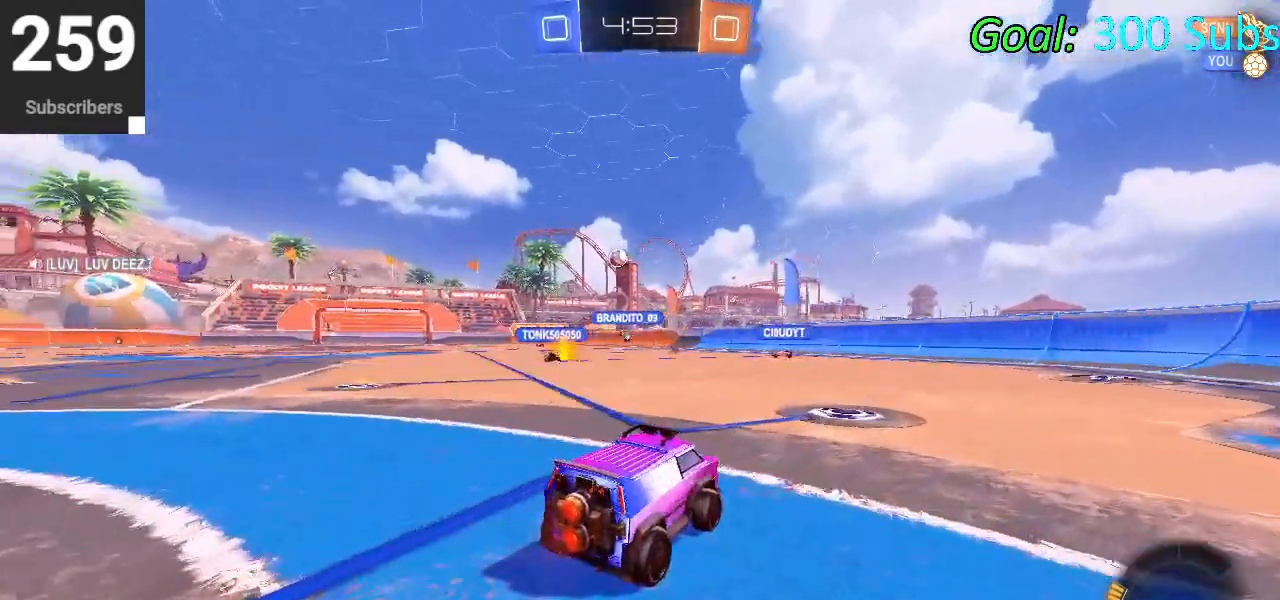
{"buttons": ["R2"], "left_stick": "left", "right_stick": "center", "events": [[217, "left_stick", "left"]]}
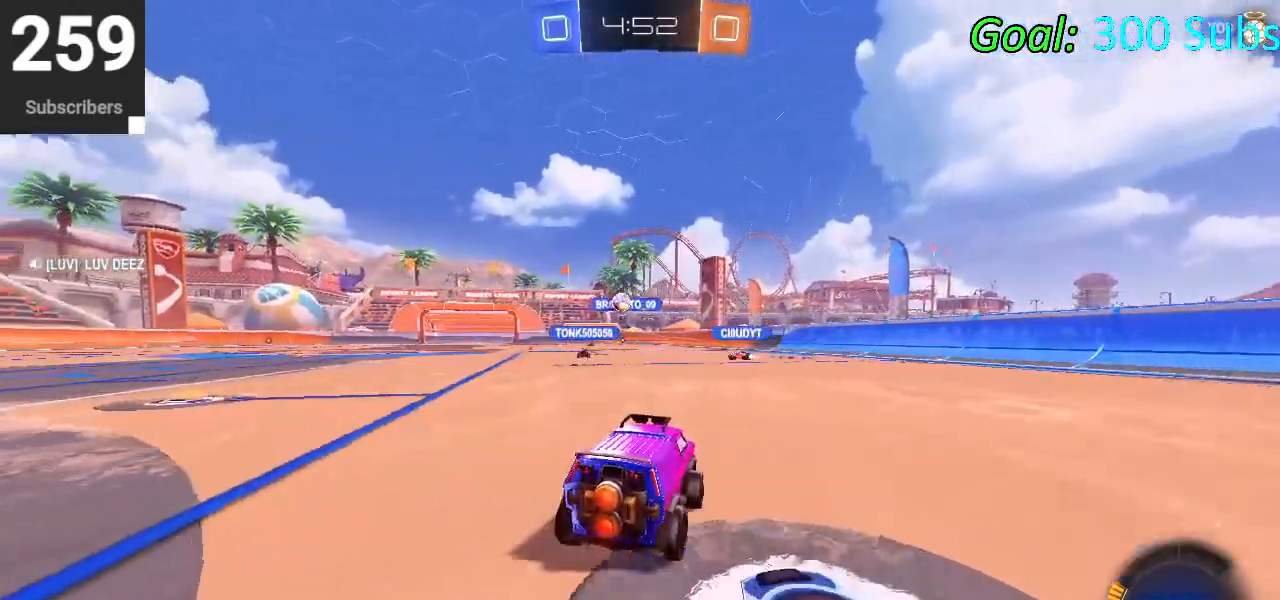
{"buttons": ["R2"], "left_stick": "left", "right_stick": "center", "events": [[167, "left_stick", "center"], [300, "left_stick", "left"]]}
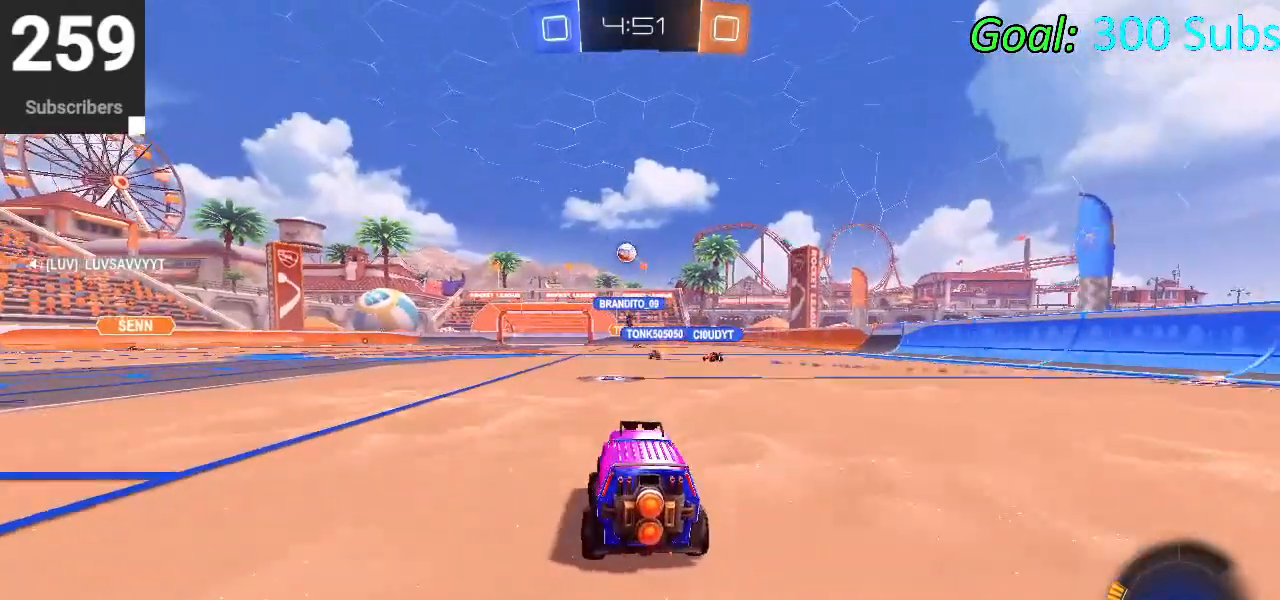
{"buttons": ["CROSS", "CIRCLE", "L1", "R2"], "left_stick": "down", "right_stick": "center", "events": [[117, "left_stick", "center"], [200, "CIRCLE", "down"], [250, "left_stick", "up-left"], [267, "CROSS", "down"], [283, "L1", "down"], [333, "CROSS", "up"], [433, "CROSS", "down"], [483, "left_stick", "down"]]}
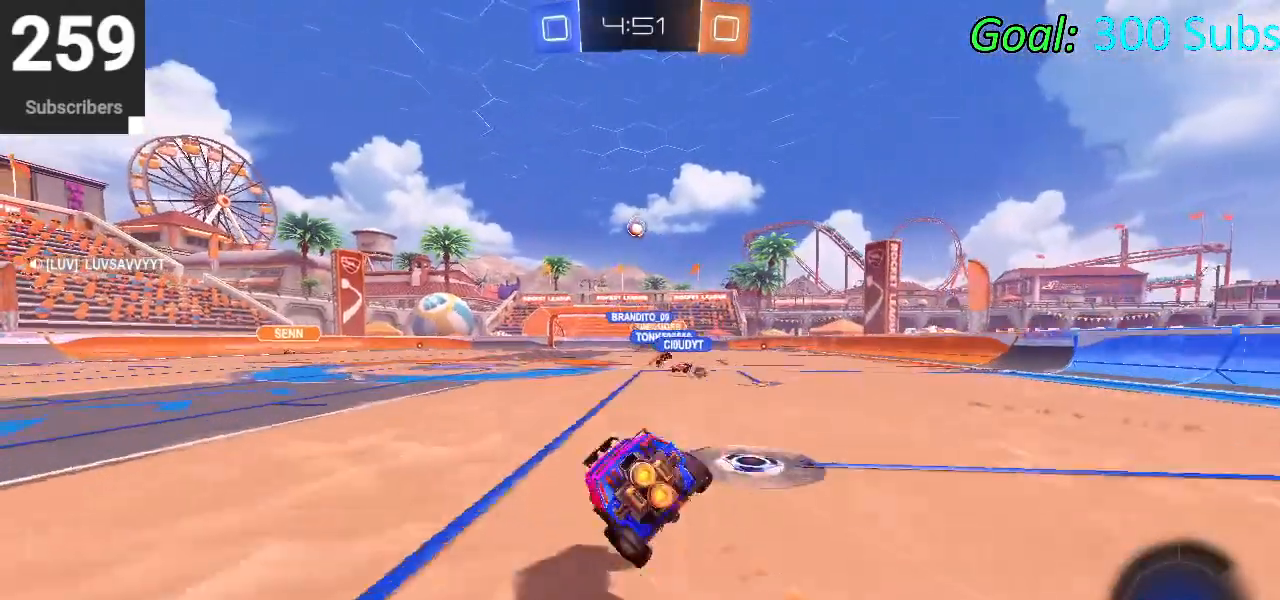
{"buttons": ["L1", "R2"], "left_stick": "down", "right_stick": "center", "events": [[50, "CROSS", "up"], [150, "CIRCLE", "up"], [267, "left_stick", "center"], [367, "left_stick", "down"]]}
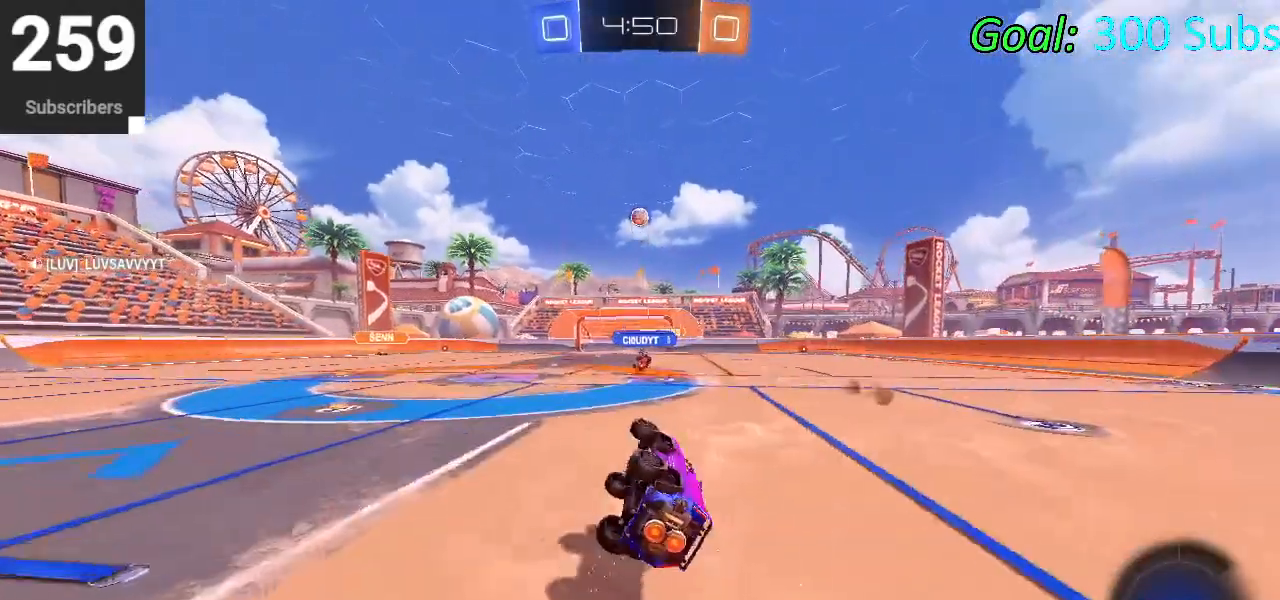
{"buttons": [], "left_stick": "left", "right_stick": "center", "events": [[100, "left_stick", "down-left"], [167, "L1", "up"], [350, "L1", "down"], [350, "R2", "up"], [350, "left_stick", "left"], [500, "L1", "up"]]}
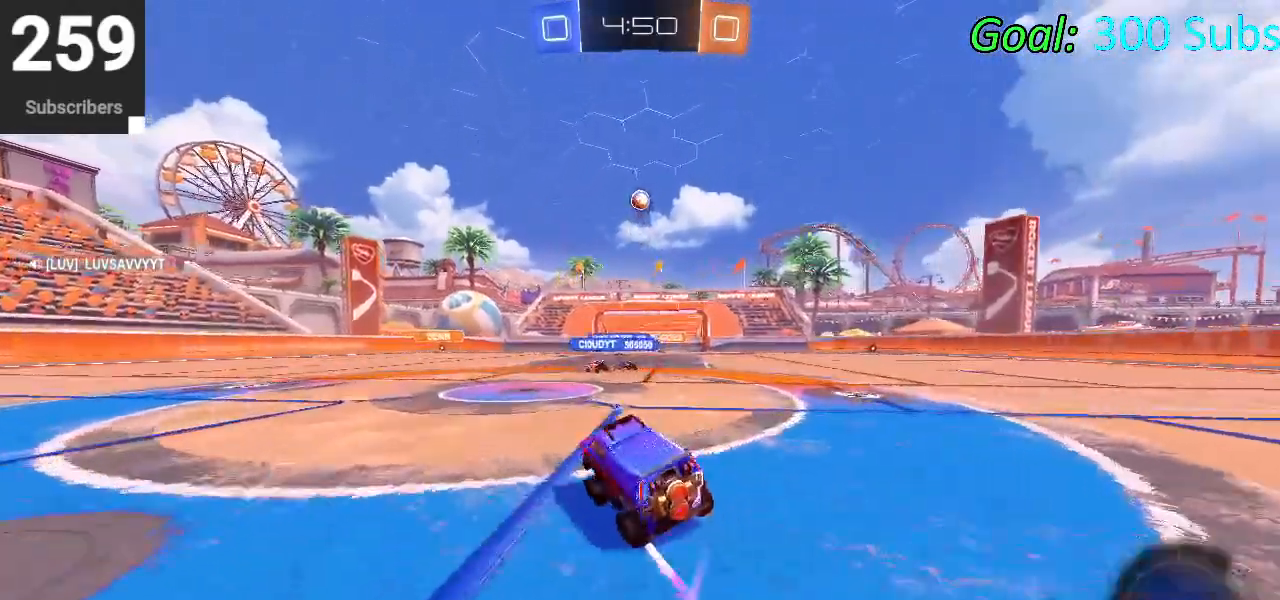
{"buttons": [], "left_stick": "down-left", "right_stick": "center", "events": [[17, "R2", "down"], [200, "left_stick", "down-left"], [267, "R1", "down"], [400, "R1", "up"], [400, "R2", "up"]]}
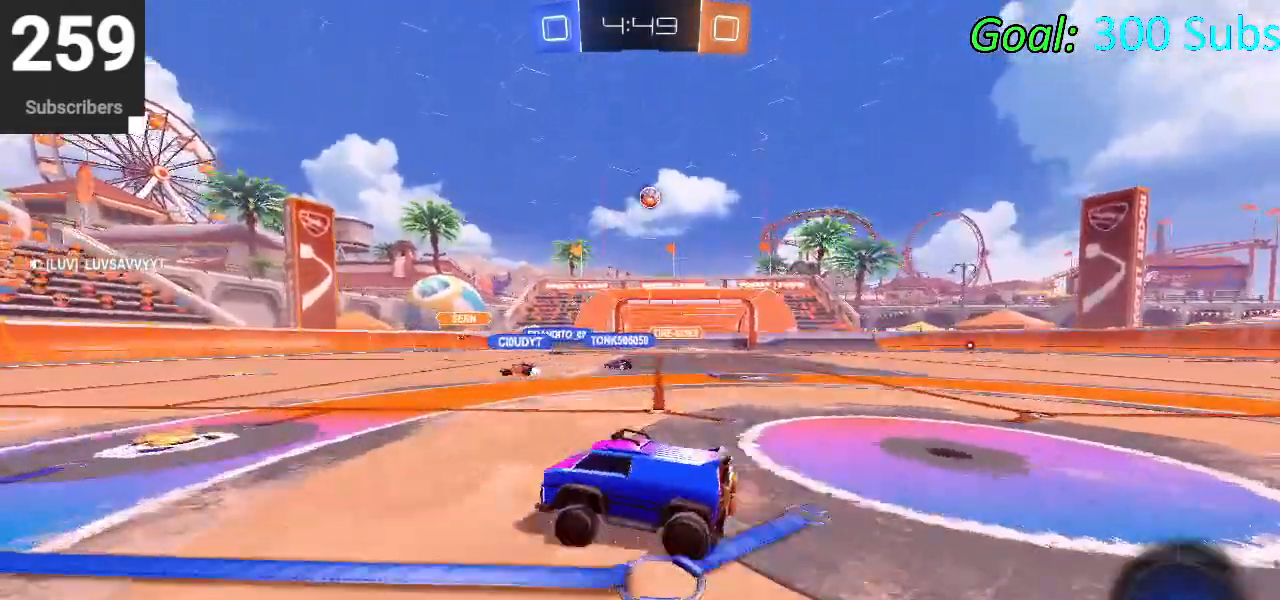
{"buttons": ["L2", "R2"], "left_stick": "right", "right_stick": "center", "events": [[50, "R1", "down"], [83, "L1", "down"], [100, "left_stick", "center"], [183, "R1", "up"], [200, "L1", "up"], [233, "left_stick", "right"], [350, "R2", "down"], [450, "L2", "down"]]}
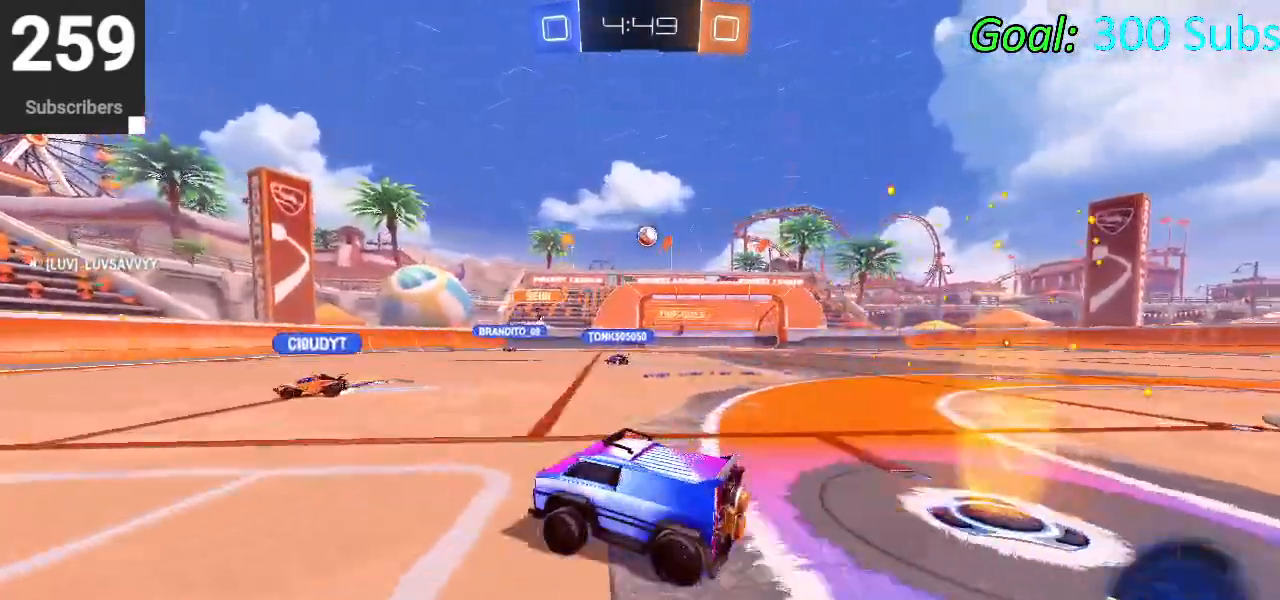
{"buttons": ["L1", "R2"], "left_stick": "right", "right_stick": "center", "events": [[33, "R1", "down"], [133, "R1", "up"], [150, "R2", "up"], [250, "L2", "up"], [350, "R2", "down"], [483, "L1", "down"]]}
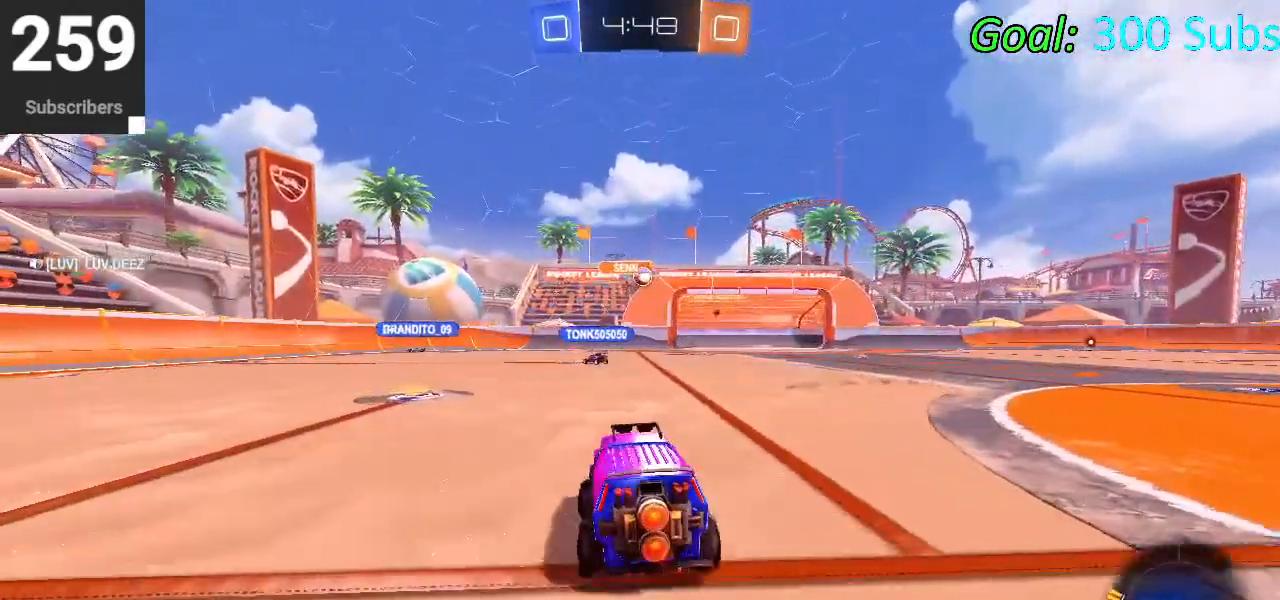
{"buttons": ["CIRCLE", "L1", "R2"], "left_stick": "up-right", "right_stick": "center", "events": [[17, "R1", "down"], [133, "L1", "up"], [200, "R1", "up"], [200, "left_stick", "up-right"], [417, "CIRCLE", "down"], [450, "L1", "down"]]}
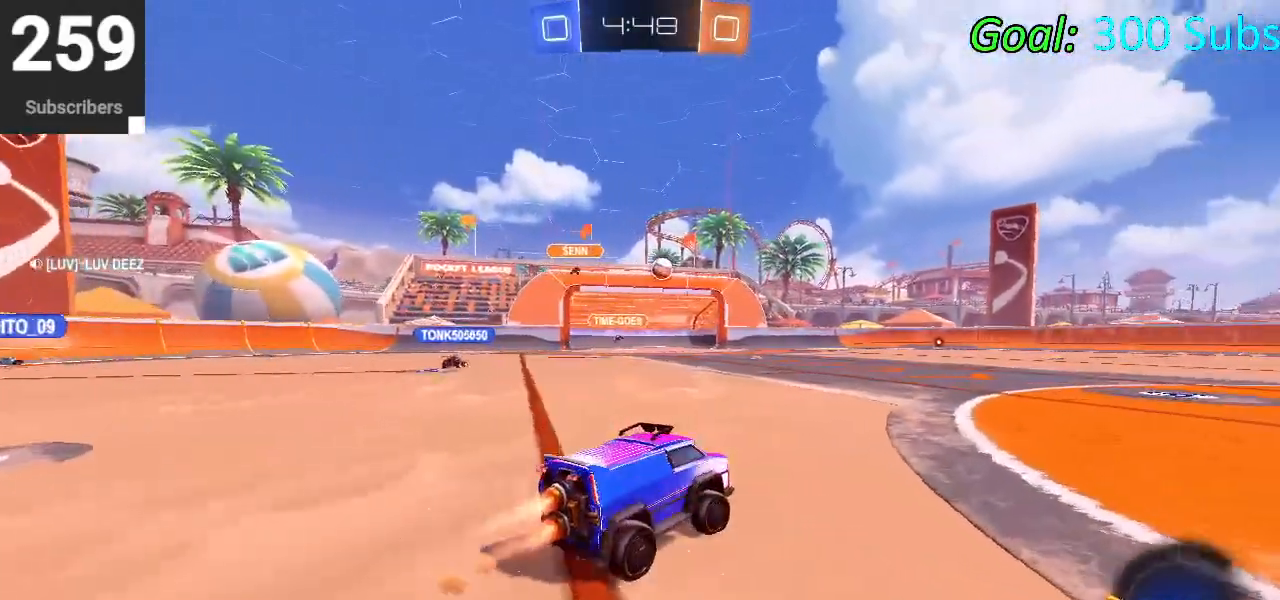
{"buttons": ["CIRCLE", "TRIANGLE", "L1", "R2"], "left_stick": "down", "right_stick": "center", "events": [[117, "CROSS", "down"], [183, "CROSS", "up"], [283, "CROSS", "down"], [317, "TRIANGLE", "down"], [333, "left_stick", "down-right"], [400, "left_stick", "down"], [417, "CROSS", "up"]]}
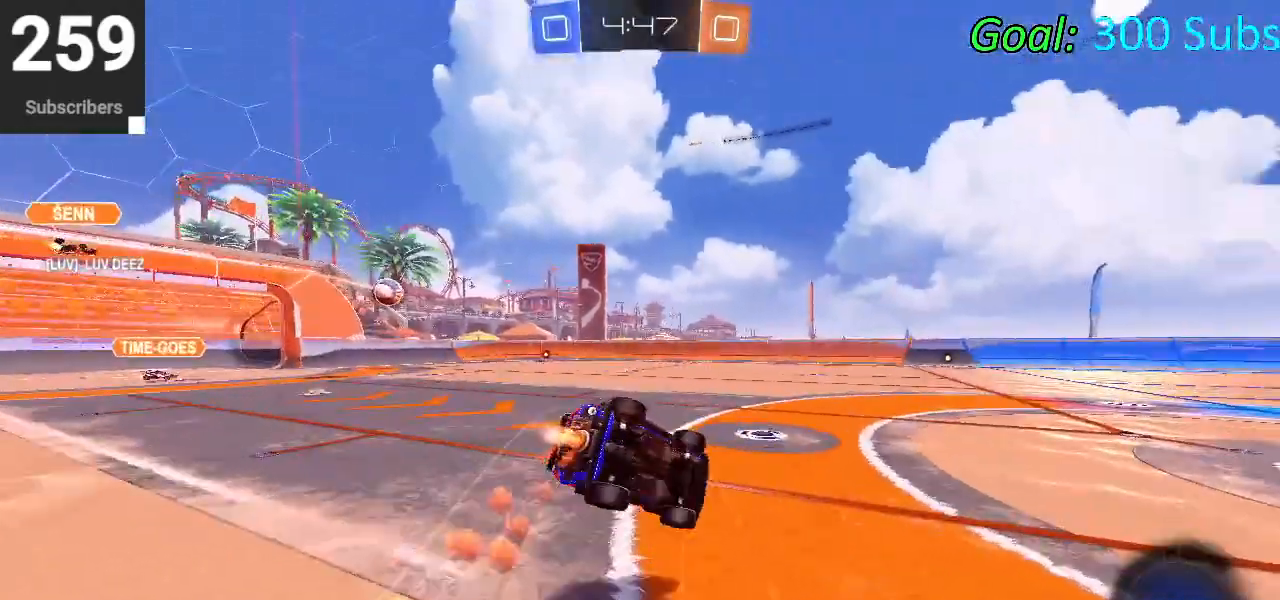
{"buttons": ["R2"], "left_stick": "down-left", "right_stick": "center", "events": [[33, "TRIANGLE", "up"], [167, "left_stick", "down-right"], [333, "left_stick", "down"], [417, "CIRCLE", "up"], [433, "left_stick", "down-left"], [467, "L1", "up"]]}
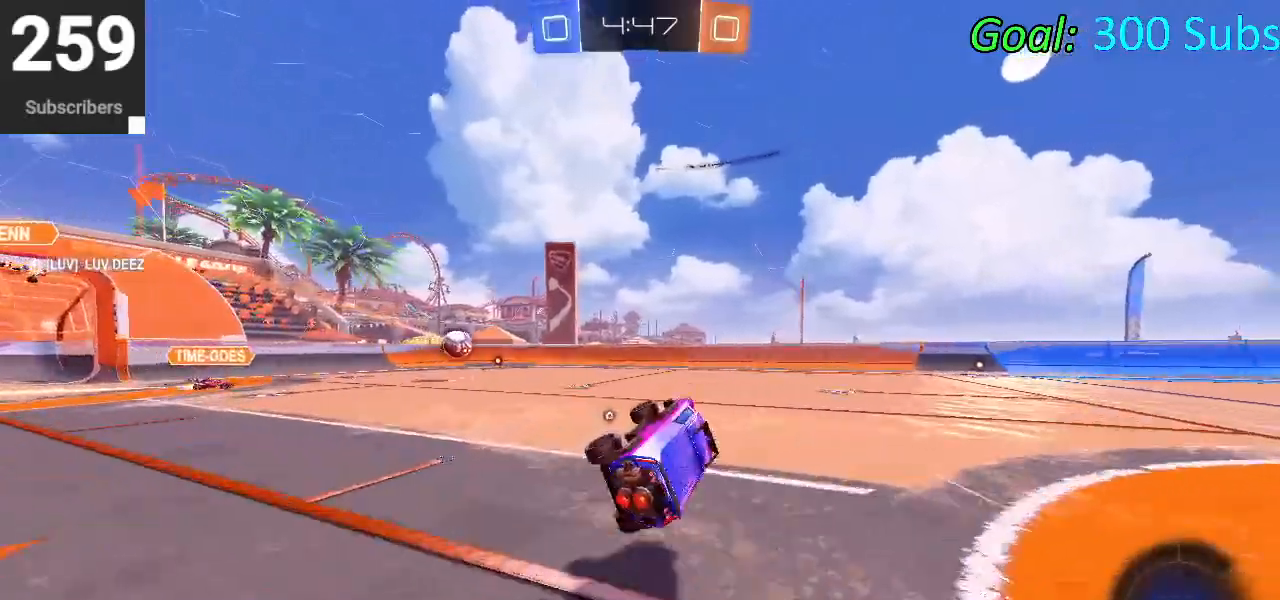
{"buttons": ["CIRCLE", "L1", "R2"], "left_stick": "right", "right_stick": "center", "events": [[67, "left_stick", "center"], [267, "left_stick", "right"], [350, "CIRCLE", "down"], [417, "L1", "down"]]}
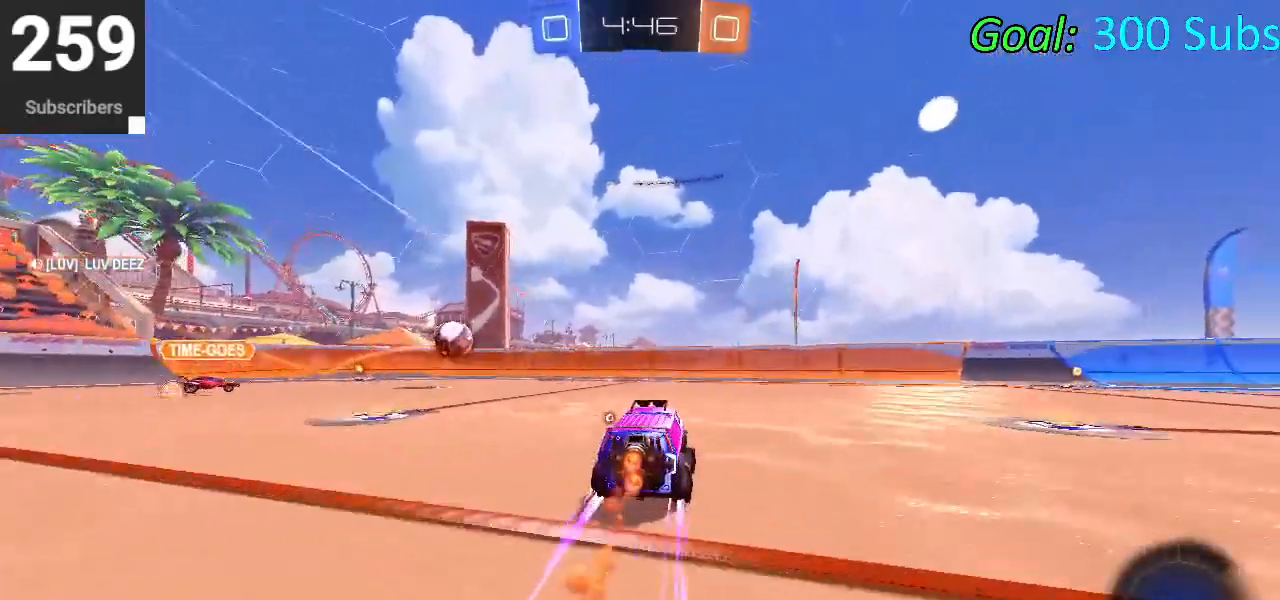
{"buttons": ["CIRCLE", "R2"], "left_stick": "center", "right_stick": "center", "events": [[83, "R1", "down"], [100, "L1", "up"], [250, "L1", "down"], [250, "R1", "up"], [317, "R1", "down"], [383, "L1", "up"], [383, "left_stick", "center"], [483, "R1", "up"]]}
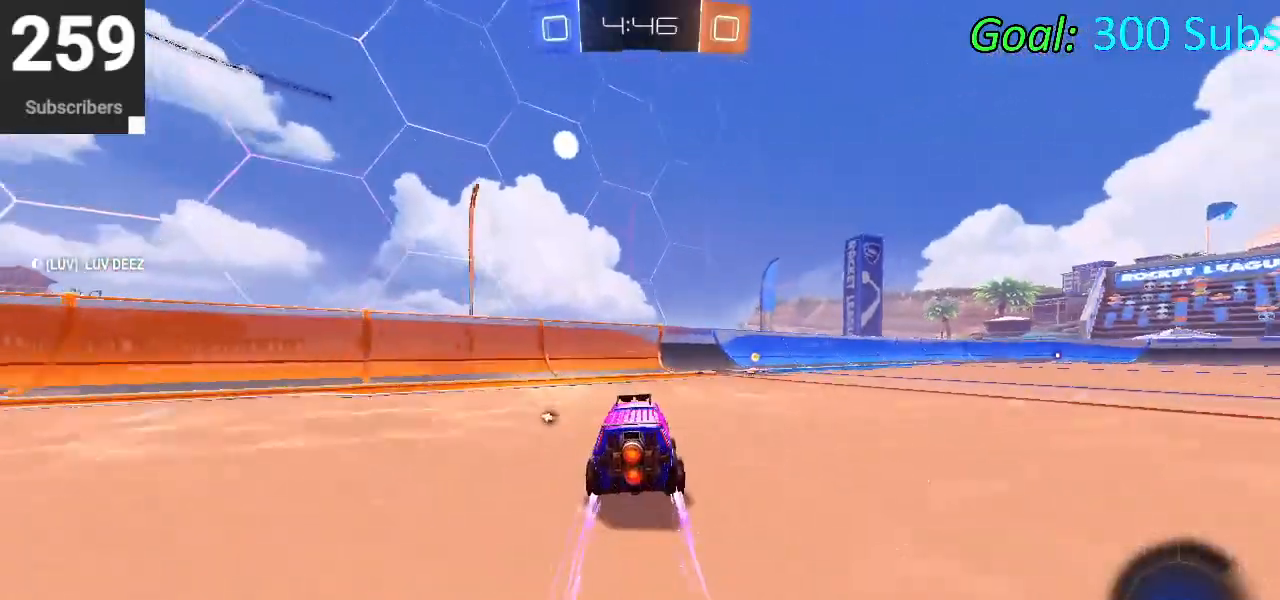
{"buttons": ["CIRCLE", "L1", "R2"], "left_stick": "up-right", "right_stick": "center", "events": [[100, "left_stick", "right"], [183, "L1", "down"], [267, "R1", "down"], [283, "TRIANGLE", "down"], [333, "L1", "up"], [400, "TRIANGLE", "up"], [433, "R1", "up"], [467, "L1", "down"], [483, "left_stick", "up-right"]]}
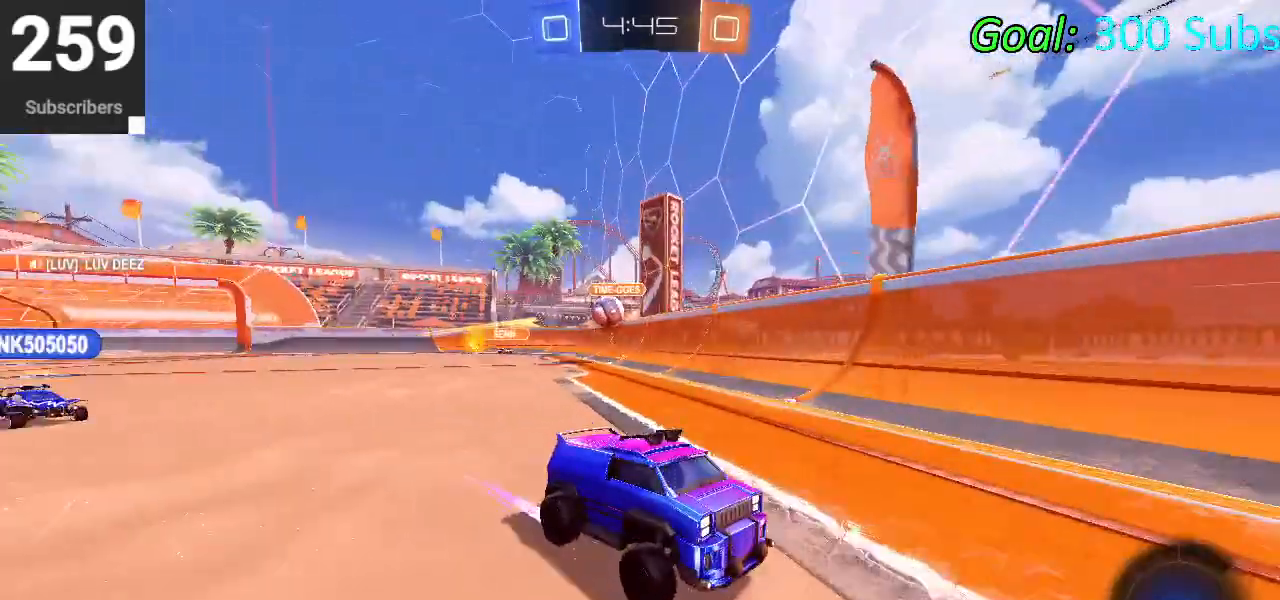
{"buttons": ["R1", "R2"], "left_stick": "right", "right_stick": "center", "events": [[33, "CIRCLE", "up"], [33, "R1", "down"], [83, "L1", "up"], [117, "left_stick", "center"], [133, "R1", "up"], [217, "L1", "down"], [217, "R1", "down"], [250, "left_stick", "right"], [300, "L1", "up"], [300, "R1", "up"], [417, "L1", "down"], [417, "R1", "down"], [500, "L1", "up"]]}